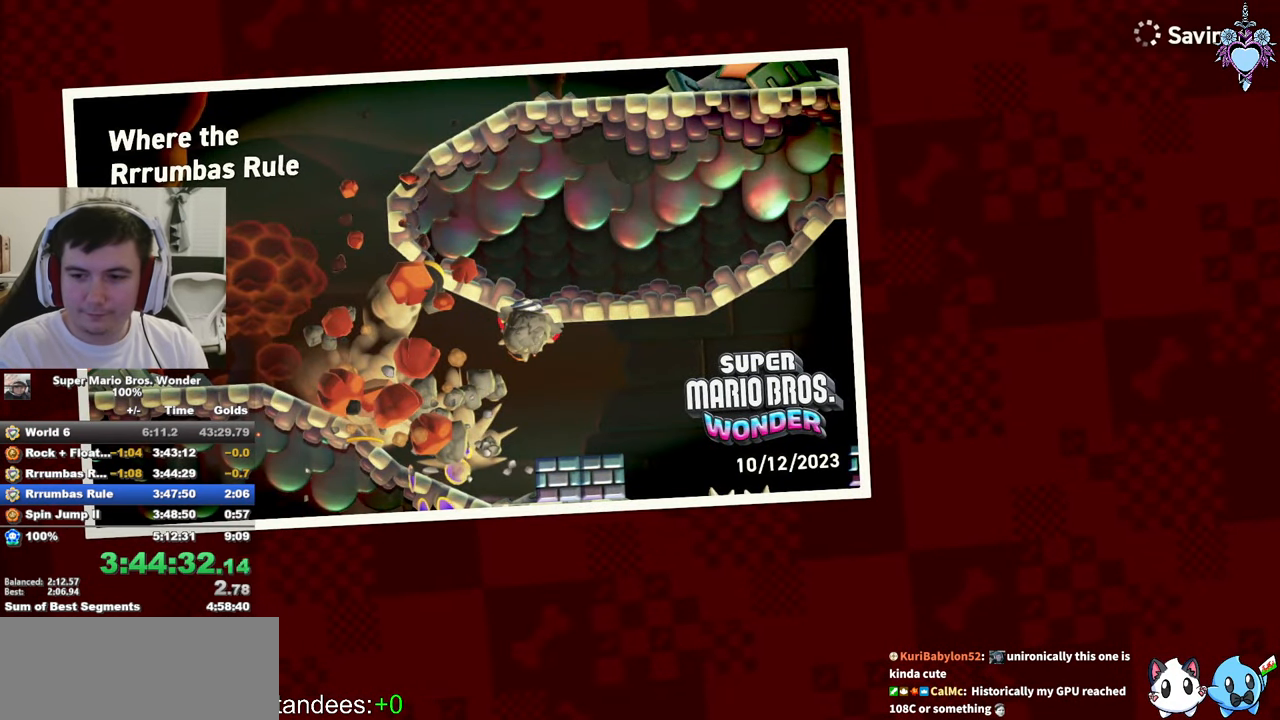
Gameplay with a controller (PlayStation layout); each line is a JSON object with the inputs held at the frame after it. "events" lists button and stick changes between this image and that frame as [ms after this image, input, new state], when the widget could be followed in between. Not read: L3 R3.
{"buttons": ["CROSS"], "left_stick": "center", "right_stick": "center", "events": [[83, "CROSS", "down"], [216, "CROSS", "up"], [266, "CROSS", "down"], [383, "CROSS", "up"], [500, "CROSS", "down"]]}
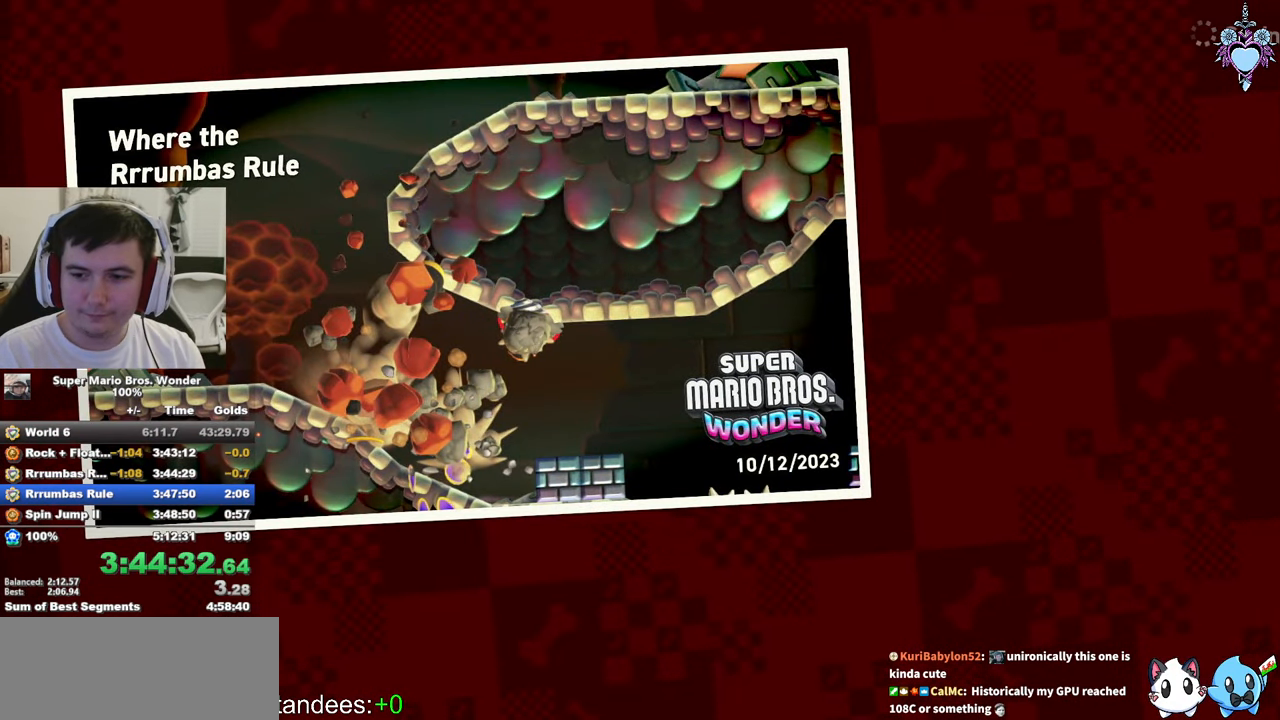
{"buttons": [], "left_stick": "center", "right_stick": "center", "events": [[83, "CROSS", "up"]]}
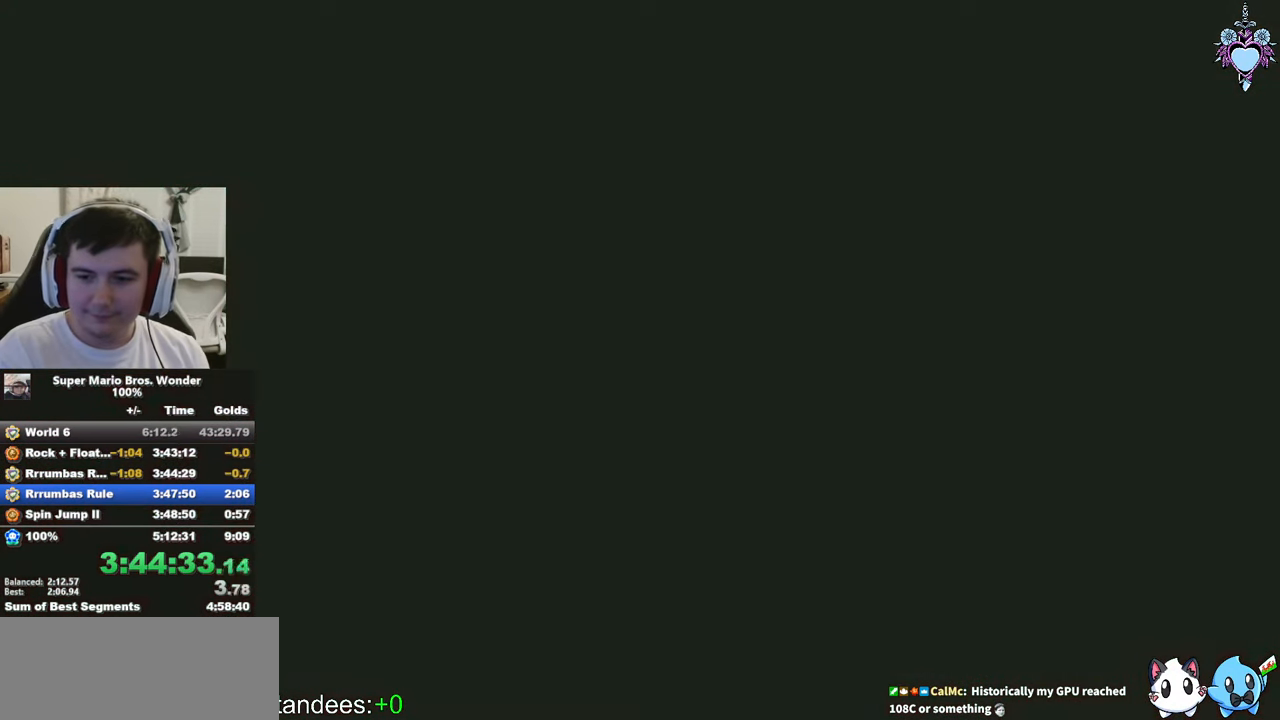
{"buttons": [], "left_stick": "center", "right_stick": "center", "events": []}
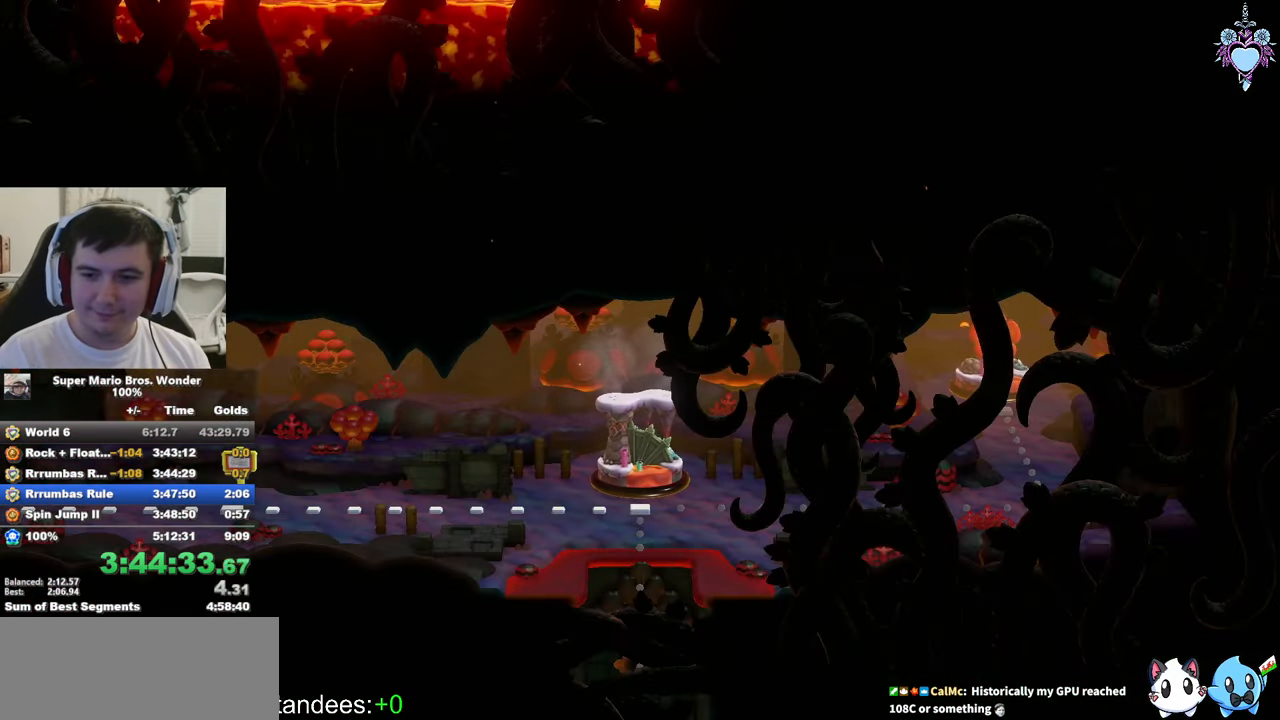
{"buttons": ["SQUARE"], "left_stick": "center", "right_stick": "center", "events": [[183, "SQUARE", "down"]]}
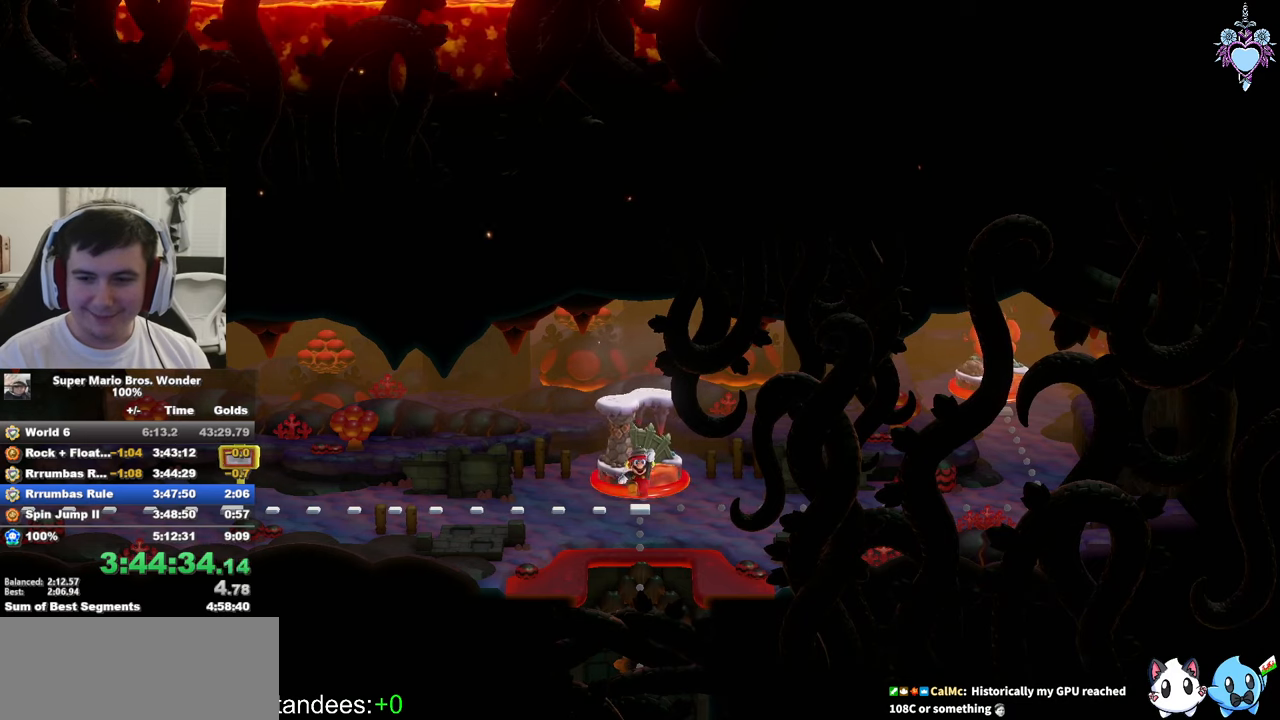
{"buttons": ["CIRCLE"], "left_stick": "center", "right_stick": "center", "events": [[200, "SQUARE", "up"], [317, "CIRCLE", "down"], [433, "CIRCLE", "up"], [500, "CIRCLE", "down"]]}
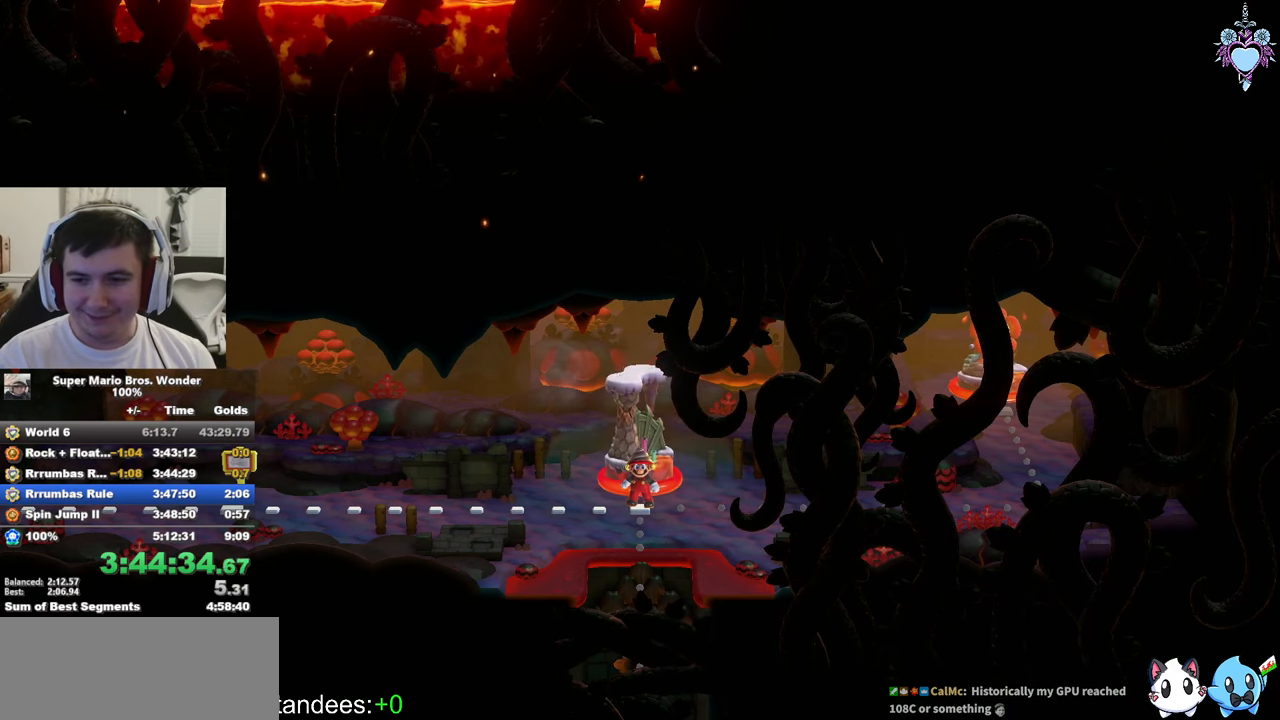
{"buttons": ["CIRCLE"], "left_stick": "center", "right_stick": "center", "events": [[100, "CIRCLE", "up"], [183, "CIRCLE", "down"], [267, "CIRCLE", "up"], [333, "CIRCLE", "down"], [417, "CIRCLE", "up"], [467, "CIRCLE", "down"]]}
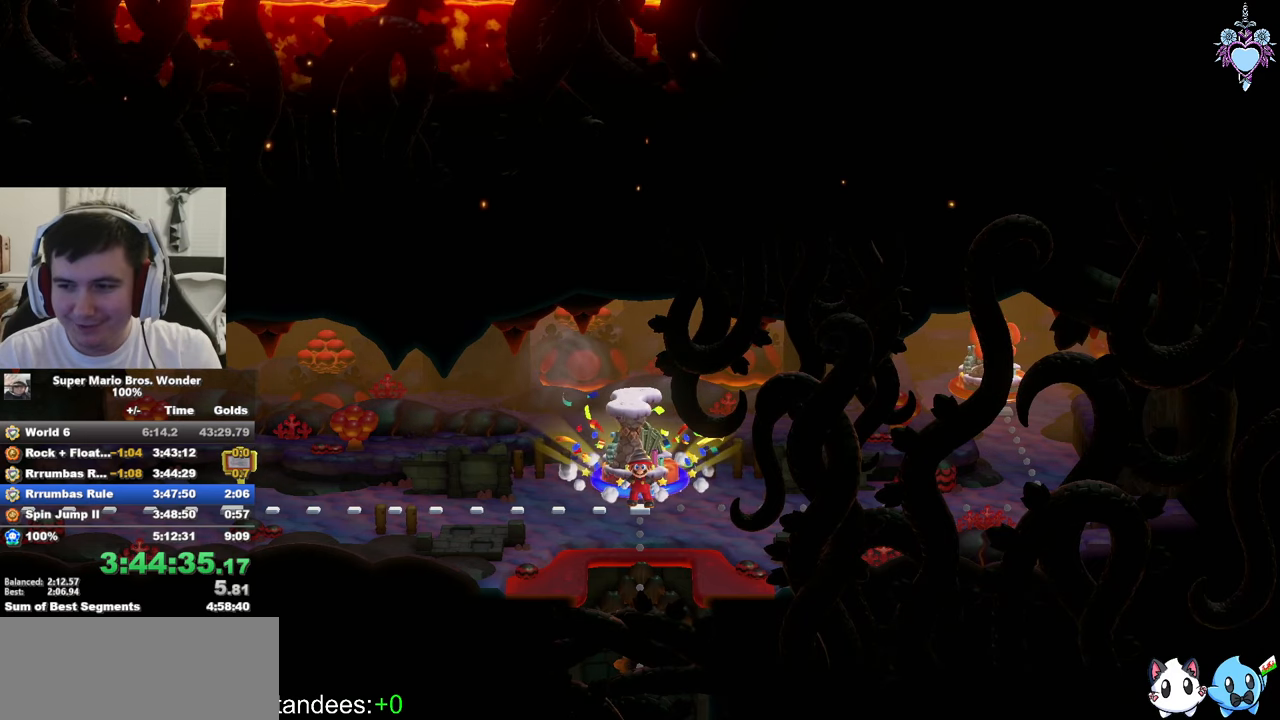
{"buttons": ["CIRCLE"], "left_stick": "center", "right_stick": "center", "events": [[50, "CIRCLE", "up"], [133, "CIRCLE", "down"], [217, "CIRCLE", "up"], [283, "CIRCLE", "down"], [383, "CIRCLE", "up"], [450, "CIRCLE", "down"]]}
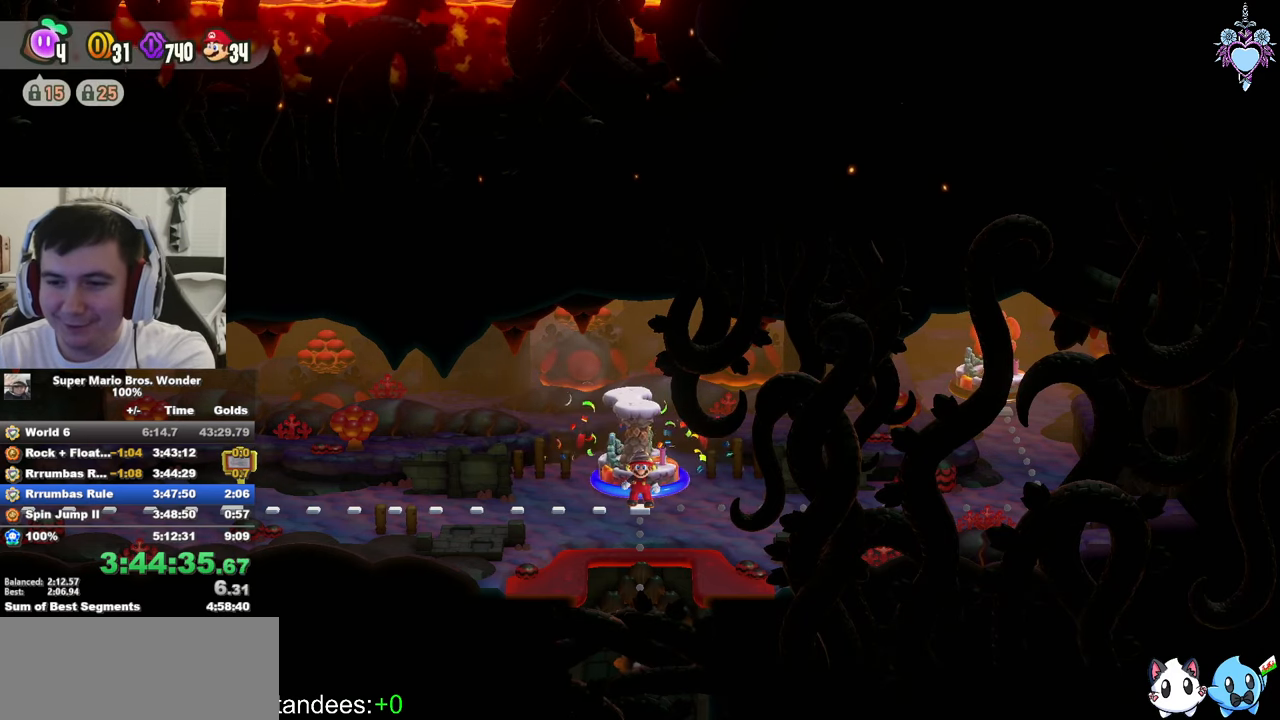
{"buttons": ["CIRCLE"], "left_stick": "center", "right_stick": "center", "events": [[50, "CIRCLE", "up"], [133, "CIRCLE", "down"], [183, "CIRCLE", "up"], [283, "CIRCLE", "down"], [383, "CIRCLE", "up"], [433, "CIRCLE", "down"]]}
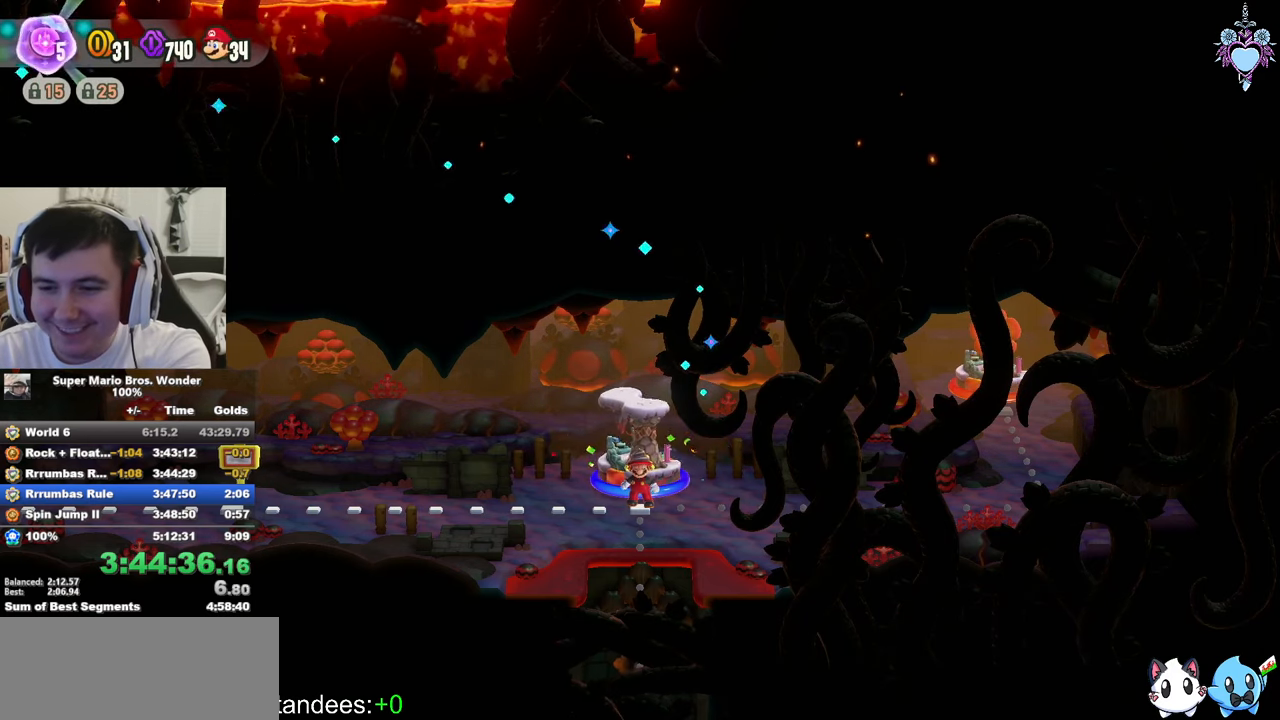
{"buttons": ["CIRCLE"], "left_stick": "center", "right_stick": "center", "events": [[33, "CIRCLE", "up"], [117, "CIRCLE", "down"], [217, "CIRCLE", "up"], [267, "CIRCLE", "down"], [400, "CIRCLE", "up"], [433, "CIRCLE", "down"]]}
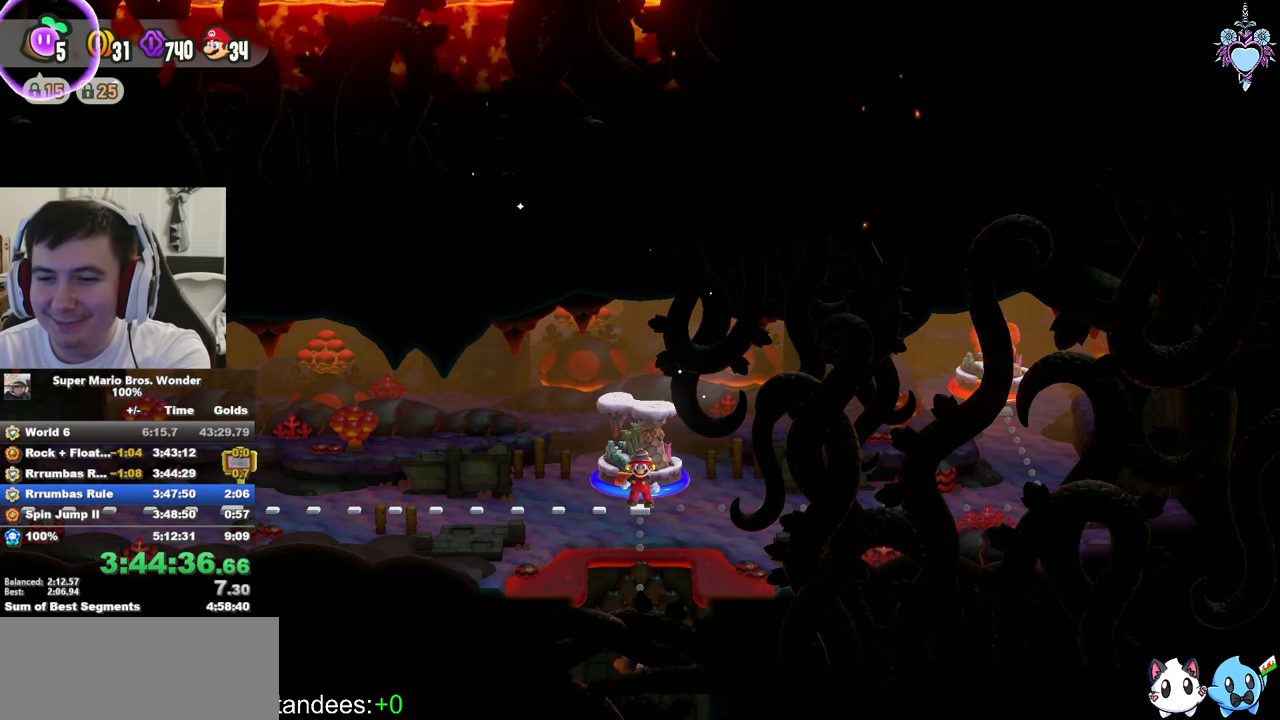
{"buttons": [], "left_stick": "center", "right_stick": "center", "events": [[33, "CIRCLE", "up"], [117, "CIRCLE", "down"], [183, "CIRCLE", "up"], [267, "CIRCLE", "down"], [367, "CIRCLE", "up"], [417, "CIRCLE", "down"], [500, "CIRCLE", "up"]]}
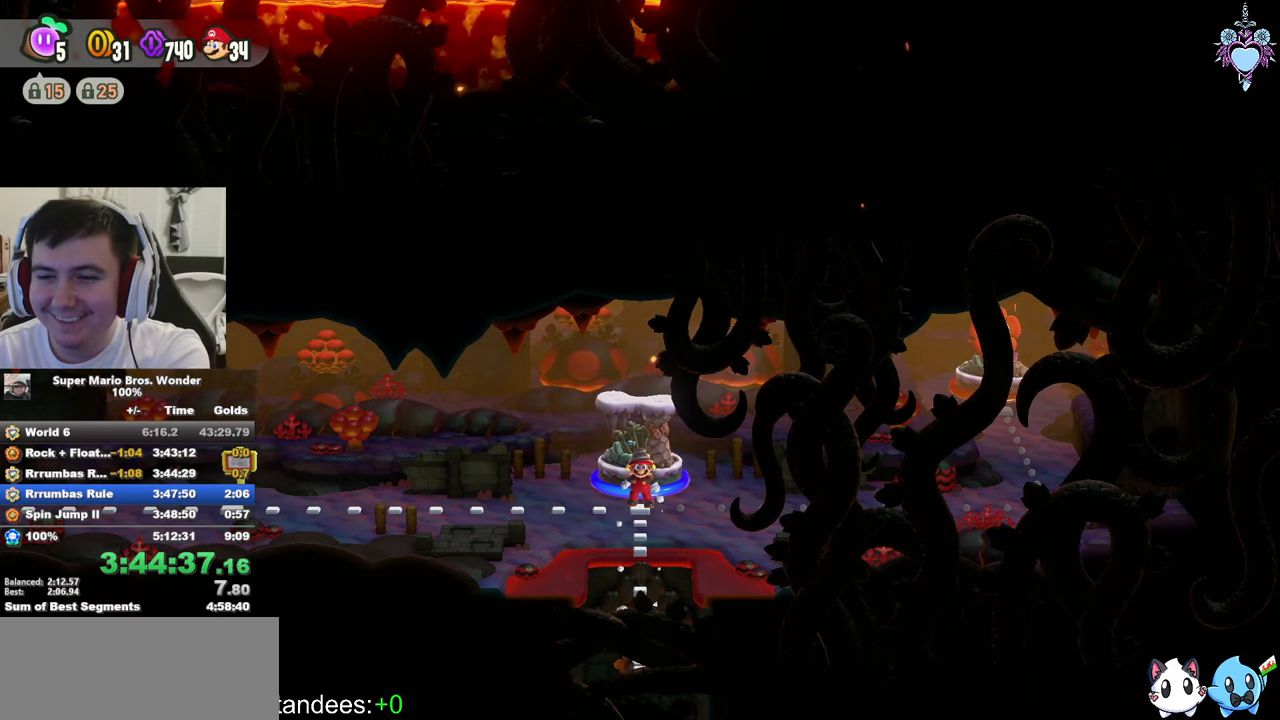
{"buttons": ["CIRCLE"], "left_stick": "center", "right_stick": "center", "events": [[67, "CIRCLE", "down"], [150, "CIRCLE", "up"], [217, "CIRCLE", "down"], [283, "CIRCLE", "up"], [383, "CIRCLE", "down"], [433, "CIRCLE", "up"], [500, "CIRCLE", "down"]]}
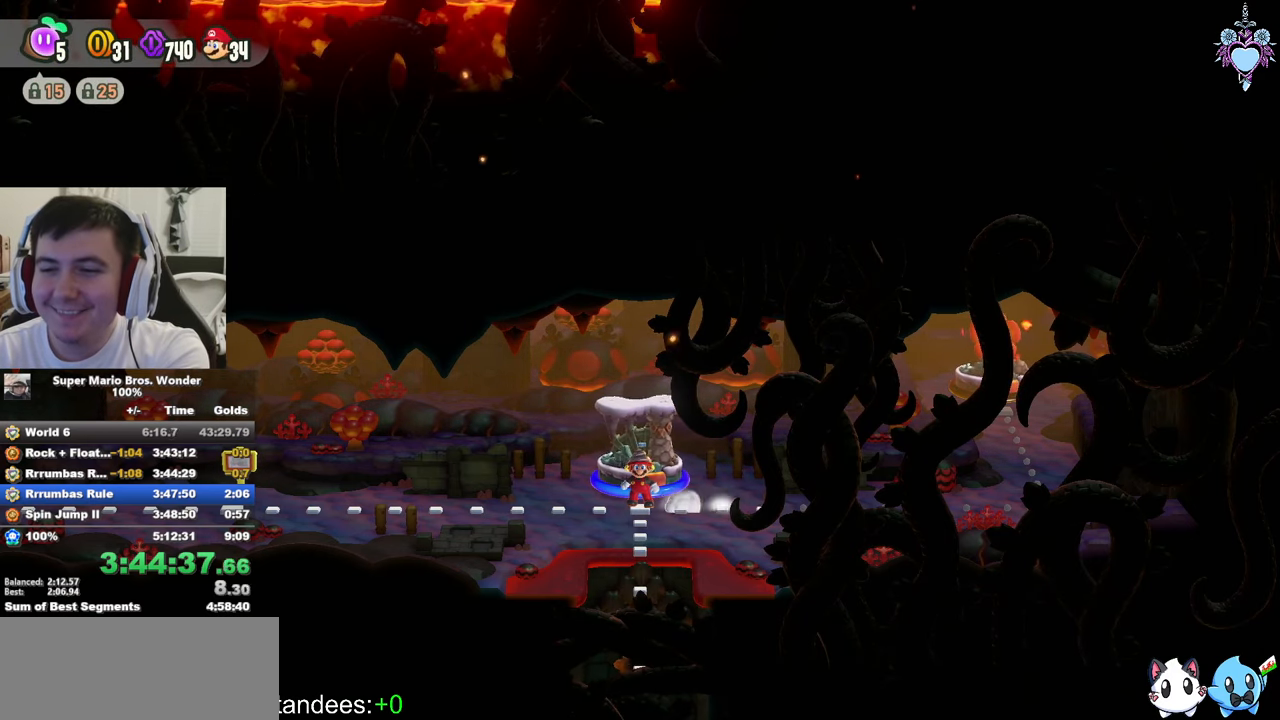
{"buttons": ["CIRCLE"], "left_stick": "center", "right_stick": "center", "events": [[67, "CIRCLE", "up"], [183, "CIRCLE", "down"], [217, "CIRCLE", "up"], [300, "CIRCLE", "down"], [383, "CIRCLE", "up"], [450, "CIRCLE", "down"]]}
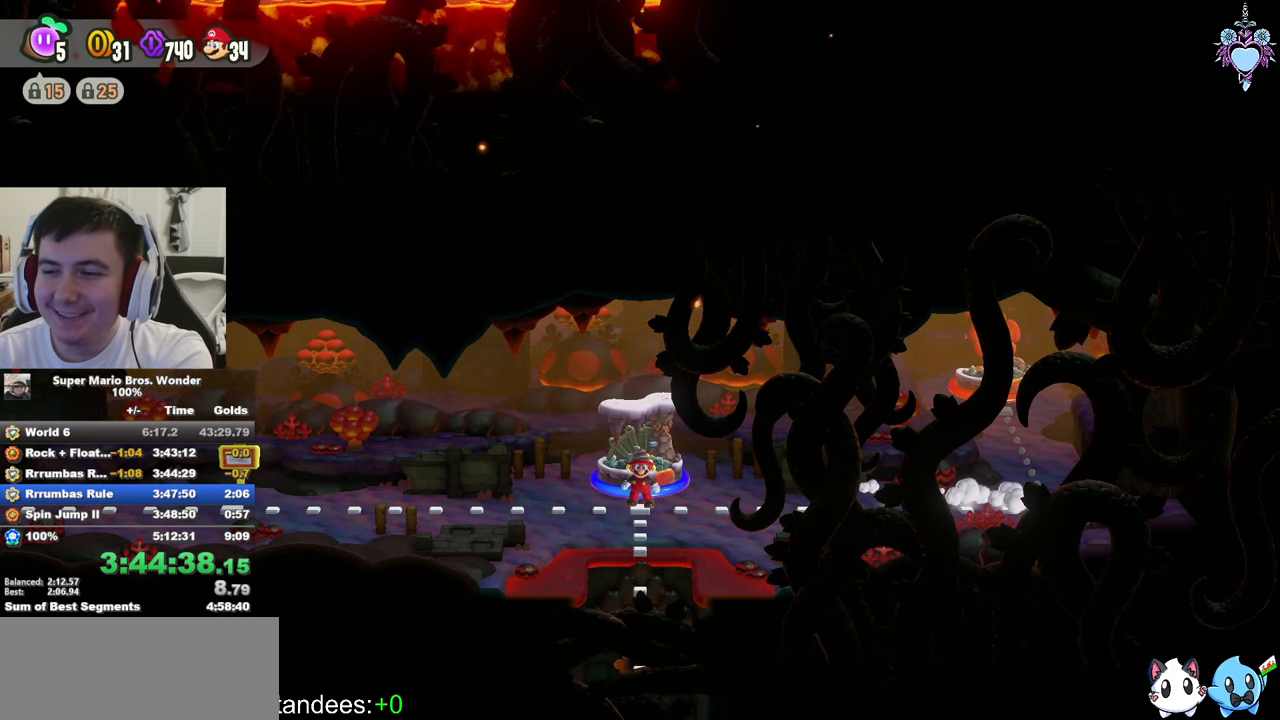
{"buttons": ["CIRCLE"], "left_stick": "center", "right_stick": "center", "events": [[67, "CIRCLE", "up"], [150, "CIRCLE", "down"], [233, "CIRCLE", "up"], [300, "CIRCLE", "down"], [400, "CIRCLE", "up"], [450, "CIRCLE", "down"]]}
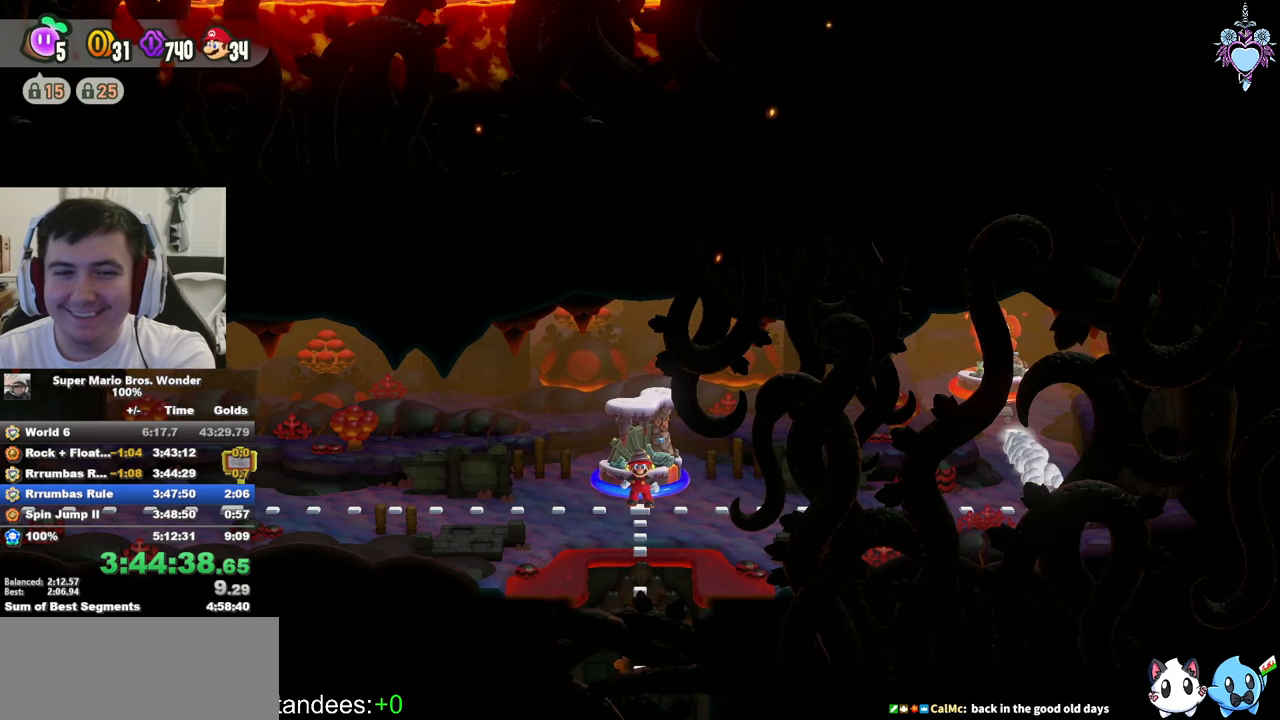
{"buttons": ["CIRCLE"], "left_stick": "center", "right_stick": "center", "events": [[33, "CIRCLE", "up"], [100, "CIRCLE", "down"], [200, "CIRCLE", "up"], [250, "CIRCLE", "down"], [367, "CIRCLE", "up"], [434, "CIRCLE", "down"]]}
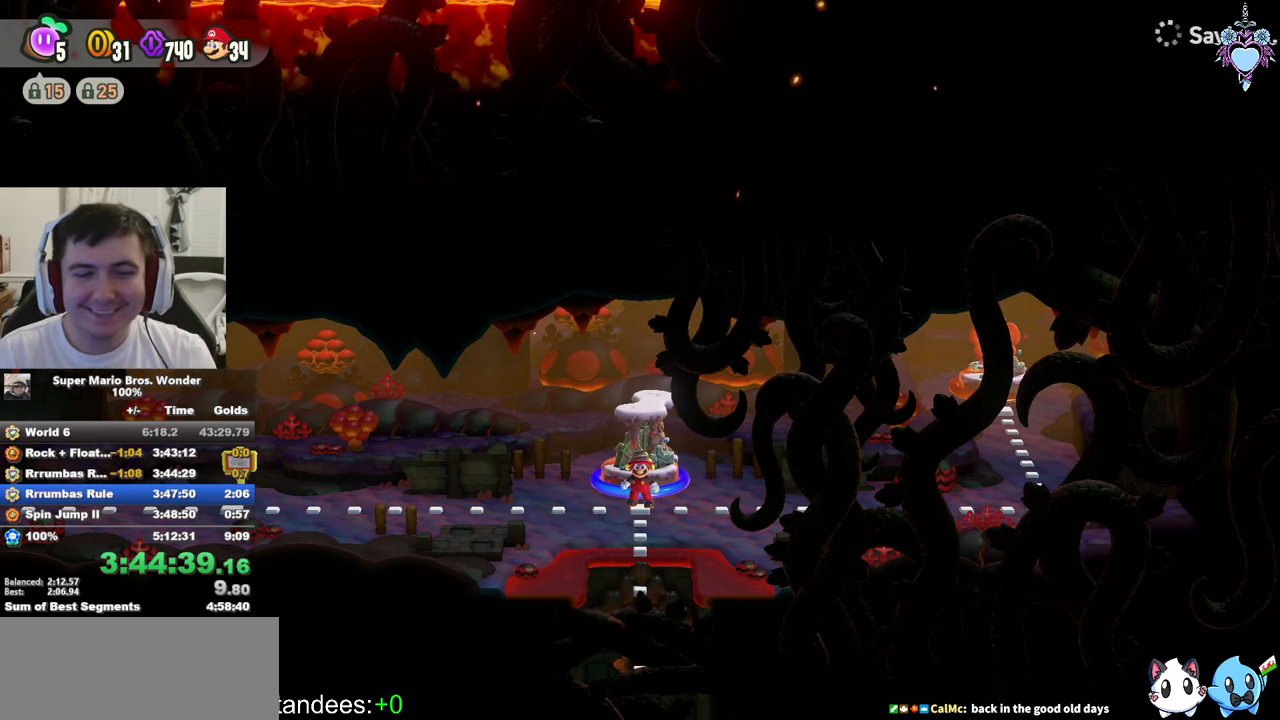
{"buttons": [], "left_stick": "center", "right_stick": "center", "events": [[17, "CIRCLE", "up"], [84, "CIRCLE", "down"], [150, "CIRCLE", "up"], [217, "CIRCLE", "down"], [300, "CIRCLE", "up"], [367, "CIRCLE", "down"], [467, "CIRCLE", "up"]]}
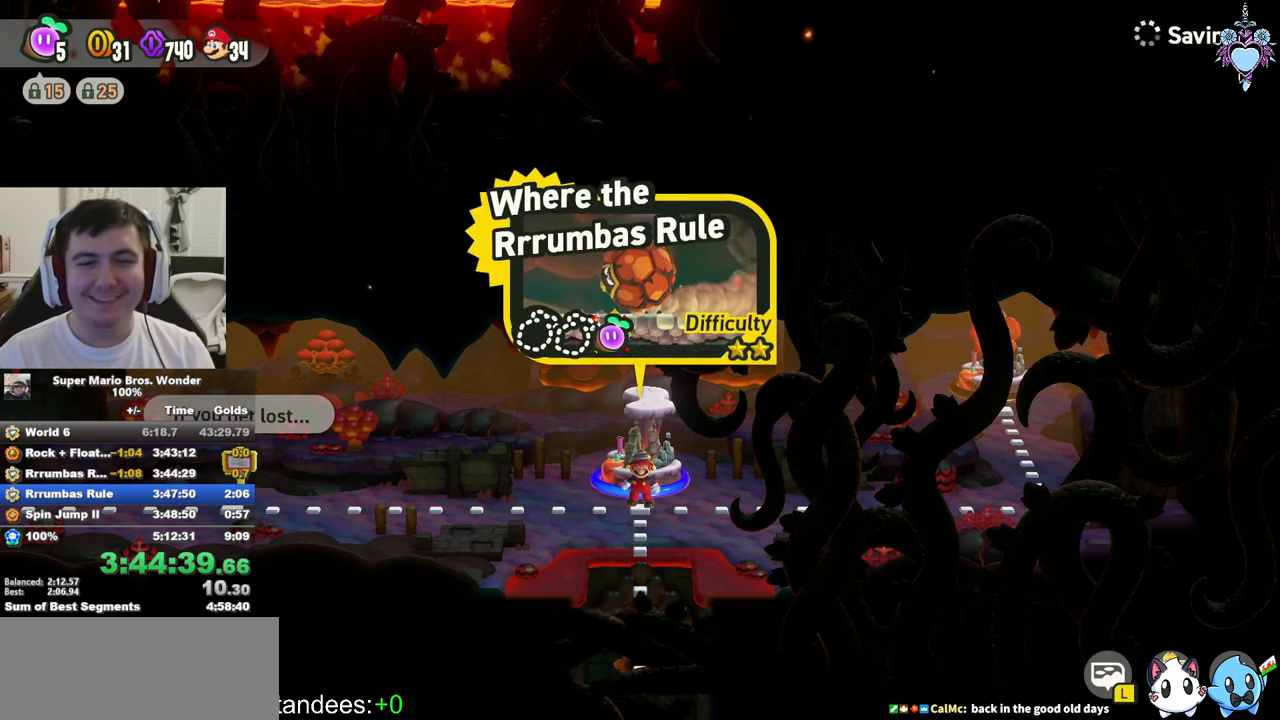
{"buttons": [], "left_stick": "center", "right_stick": "center", "events": [[34, "CIRCLE", "down"], [117, "CIRCLE", "up"], [184, "CIRCLE", "down"], [267, "CIRCLE", "up"], [334, "CIRCLE", "down"], [434, "CIRCLE", "up"]]}
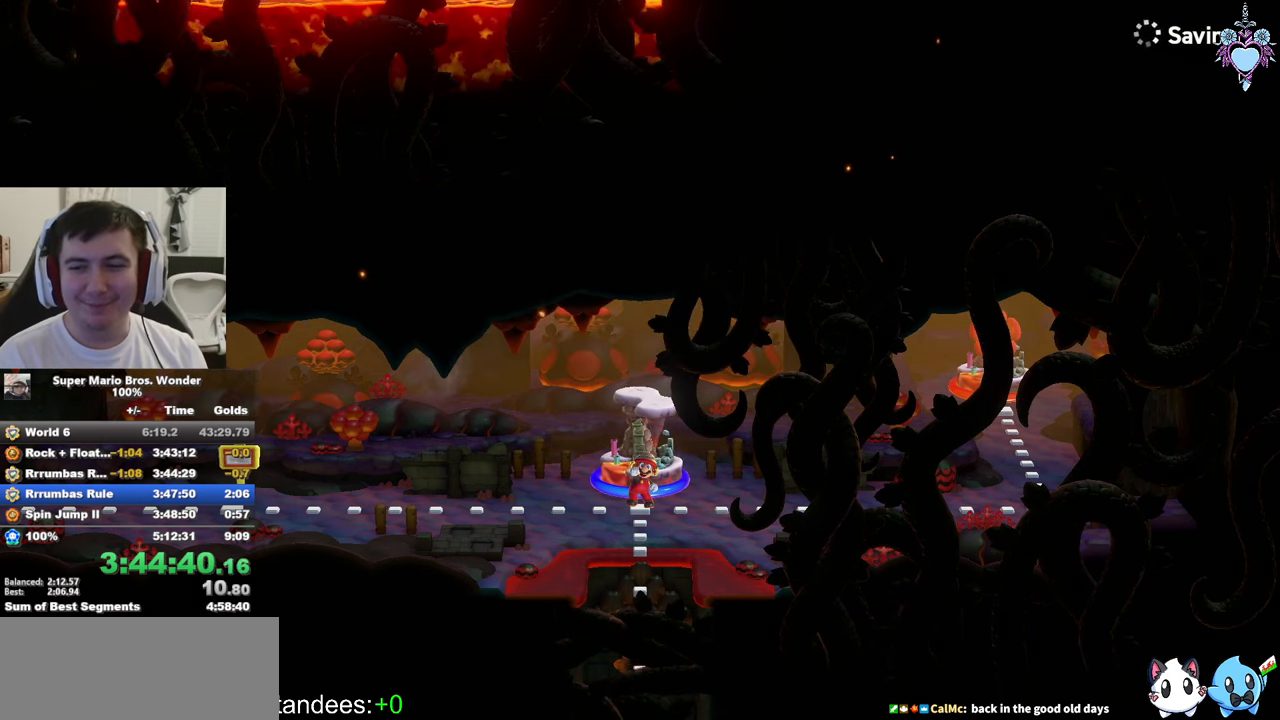
{"buttons": [], "left_stick": "center", "right_stick": "center", "events": []}
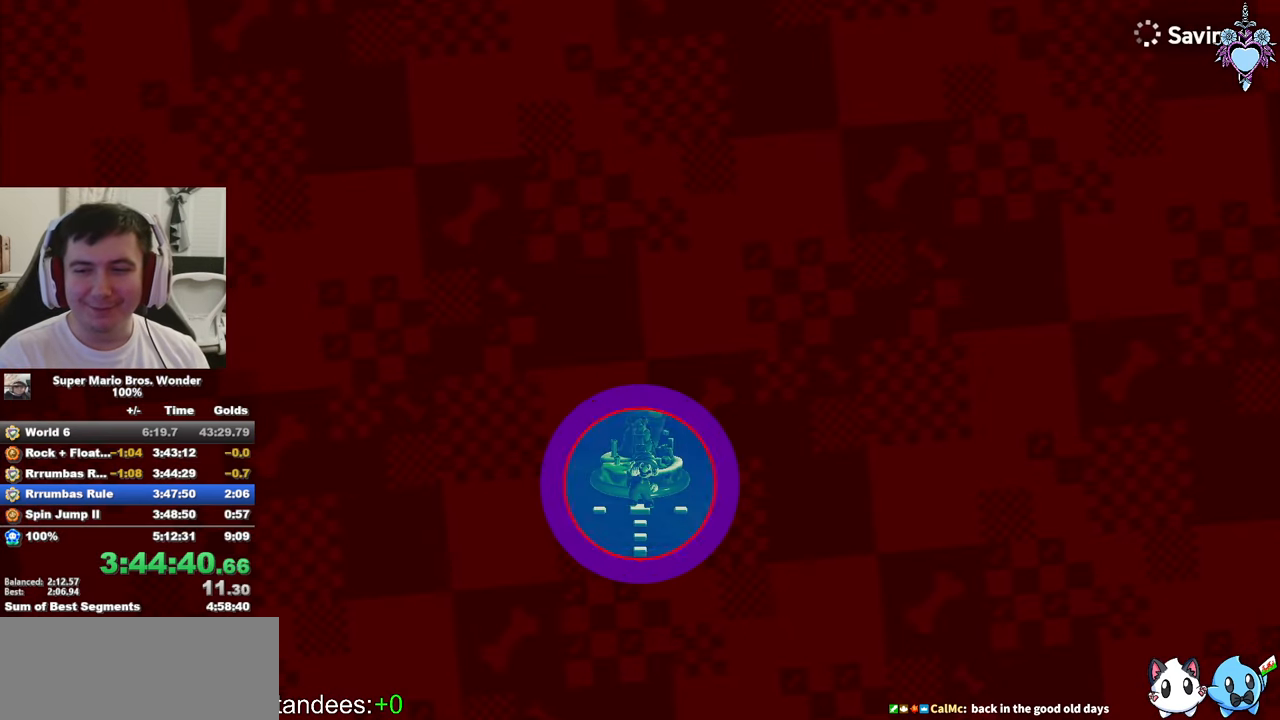
{"buttons": [], "left_stick": "center", "right_stick": "center", "events": []}
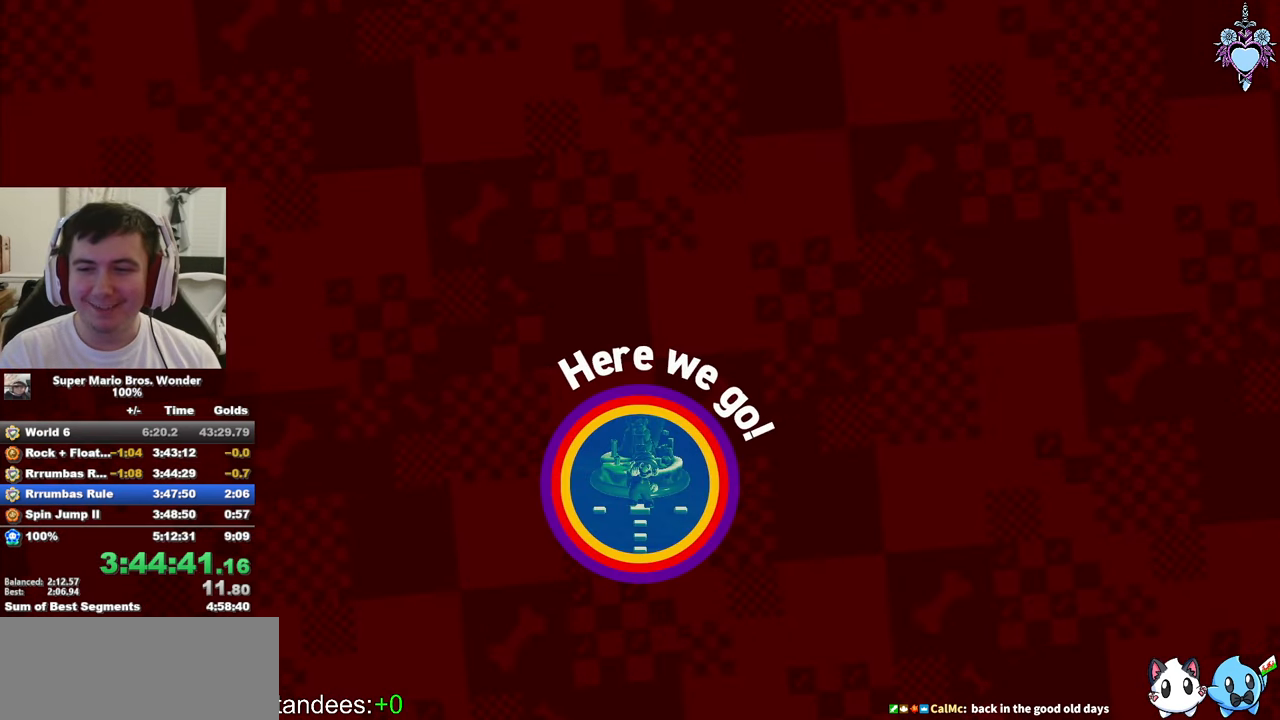
{"buttons": ["CROSS"], "left_stick": "center", "right_stick": "center", "events": [[267, "CROSS", "down"], [367, "CROSS", "up"], [450, "CROSS", "down"]]}
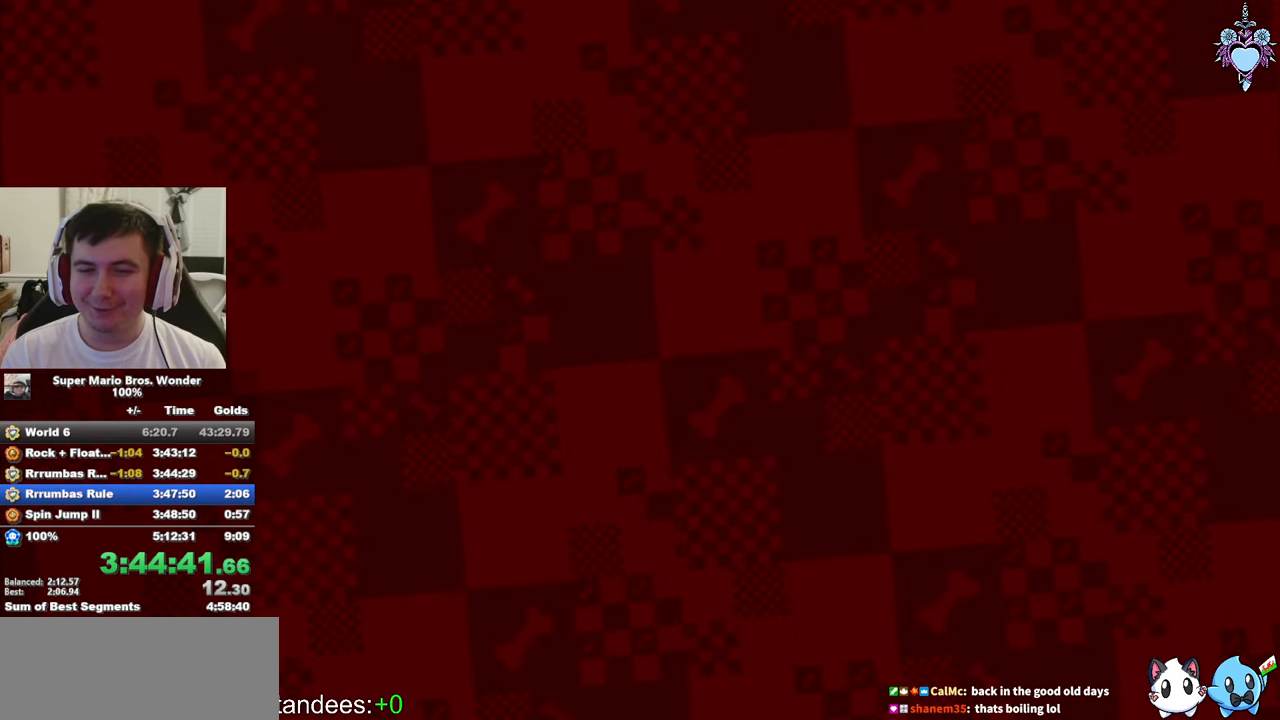
{"buttons": ["CROSS"], "left_stick": "center", "right_stick": "center", "events": [[67, "CROSS", "up"], [167, "CROSS", "down"], [267, "CROSS", "up"], [334, "CROSS", "down"]]}
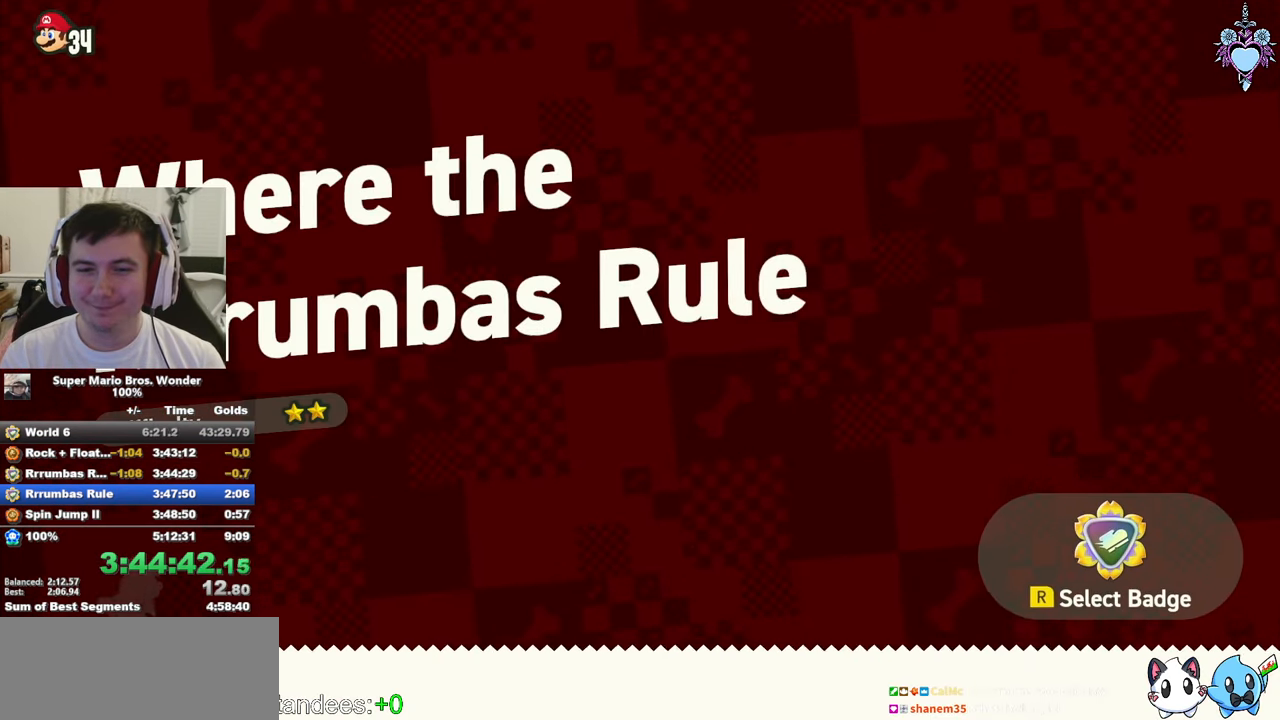
{"buttons": [], "left_stick": "center", "right_stick": "center", "events": [[267, "CROSS", "up"], [334, "CROSS", "down"], [450, "CROSS", "up"]]}
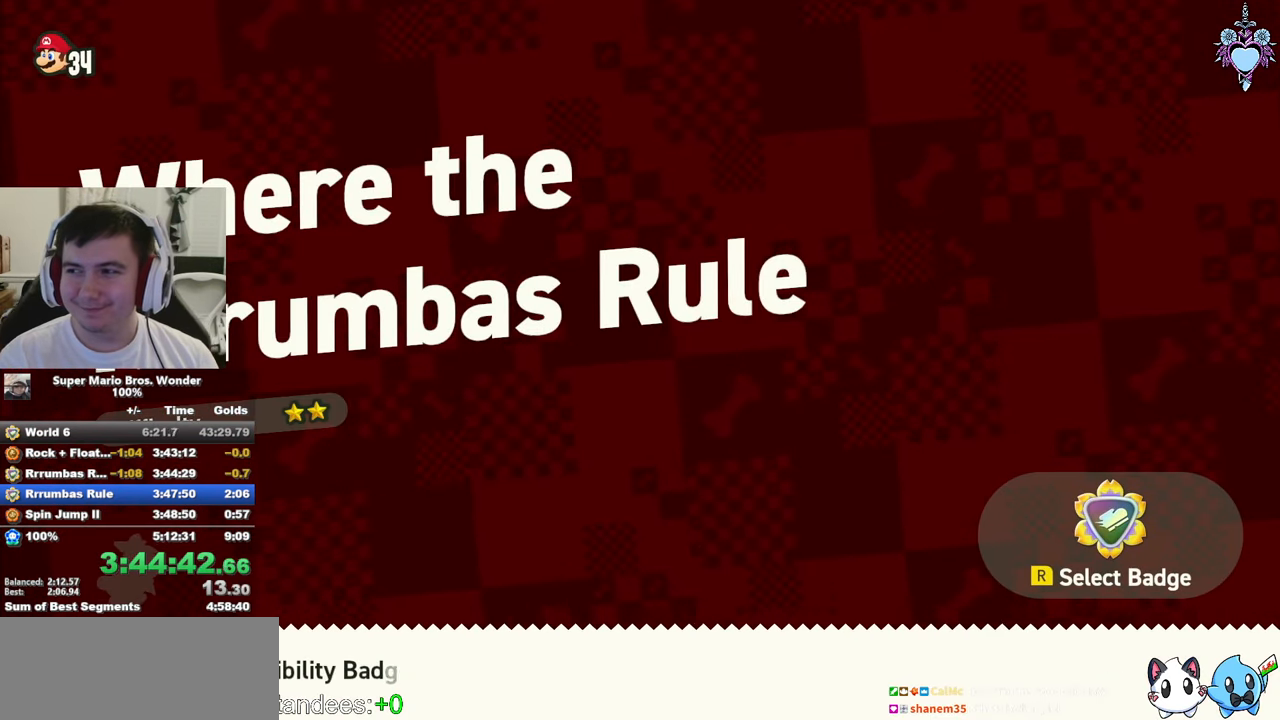
{"buttons": ["CROSS"], "left_stick": "center", "right_stick": "center", "events": [[17, "CROSS", "down"], [117, "CROSS", "up"], [184, "CROSS", "down"], [250, "CROSS", "up"], [350, "CROSS", "down"], [434, "CROSS", "up"], [484, "CROSS", "down"]]}
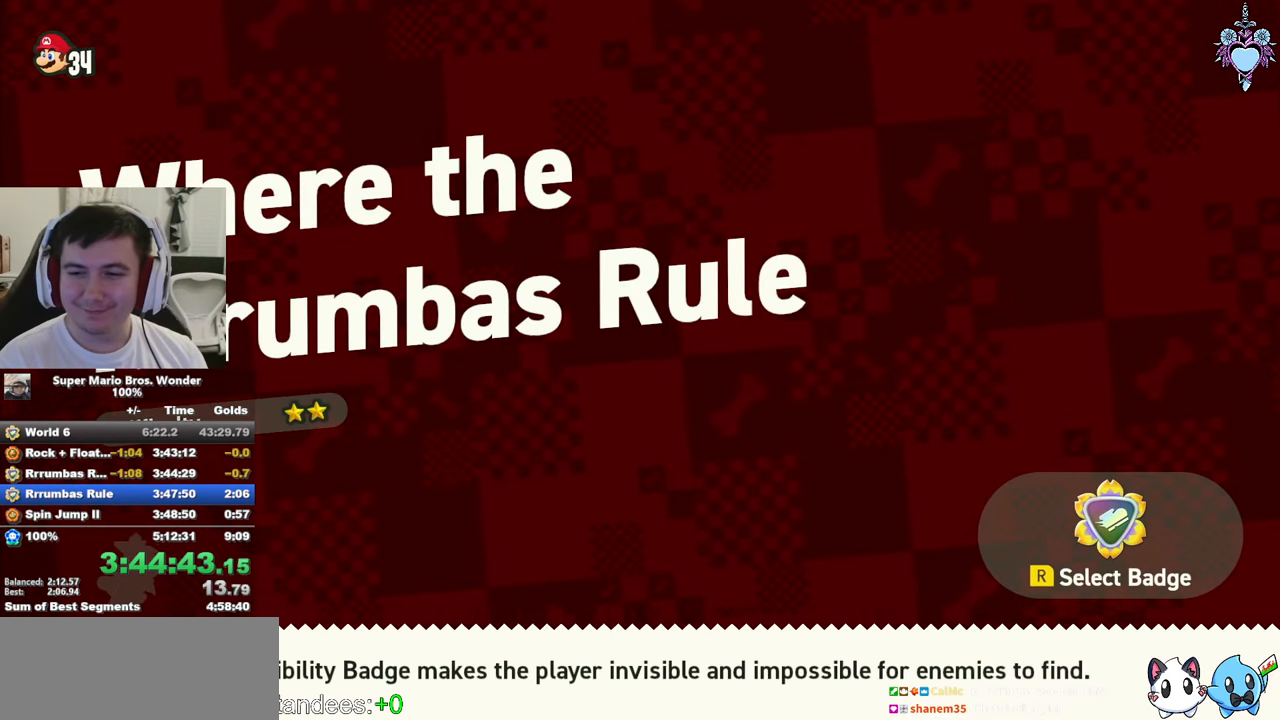
{"buttons": ["CROSS"], "left_stick": "center", "right_stick": "center", "events": [[84, "CROSS", "up"], [167, "CROSS", "down"], [250, "CROSS", "up"], [317, "CROSS", "down"], [400, "CROSS", "up"], [467, "CROSS", "down"]]}
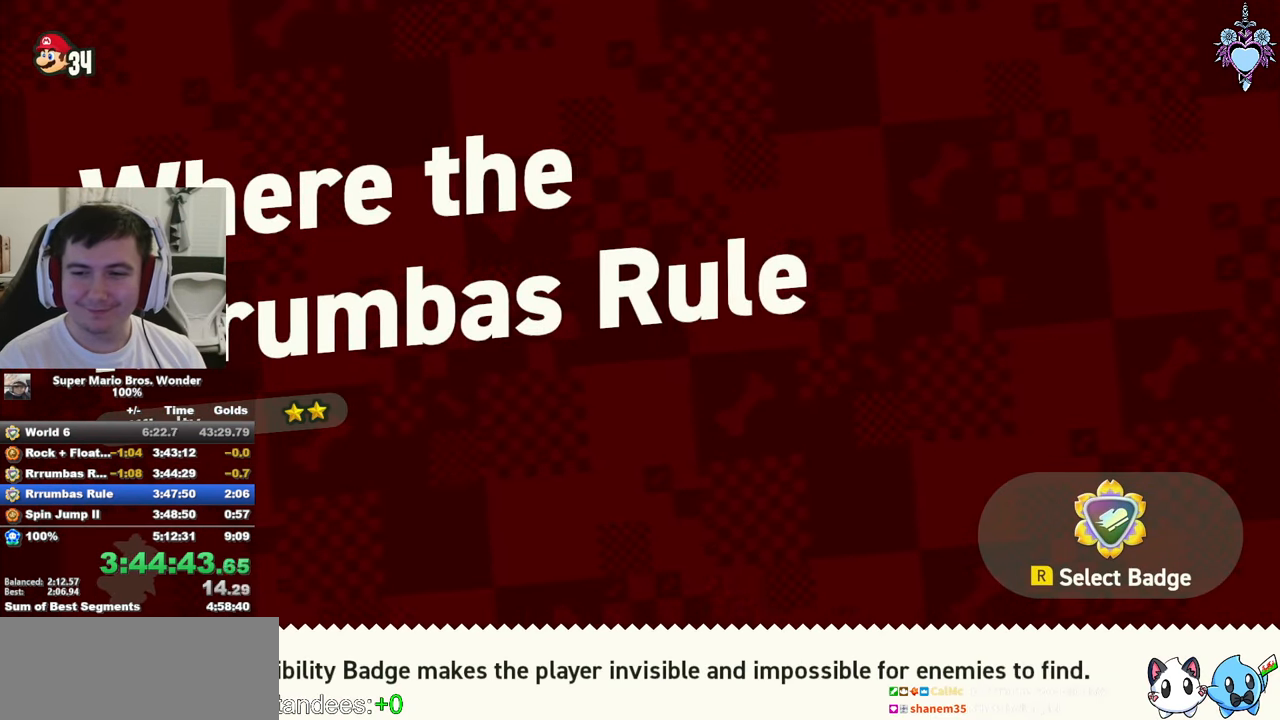
{"buttons": ["CROSS"], "left_stick": "center", "right_stick": "center", "events": [[84, "CROSS", "up"], [134, "CROSS", "down"], [233, "CROSS", "up"], [316, "CROSS", "down"], [400, "CROSS", "up"], [466, "CROSS", "down"]]}
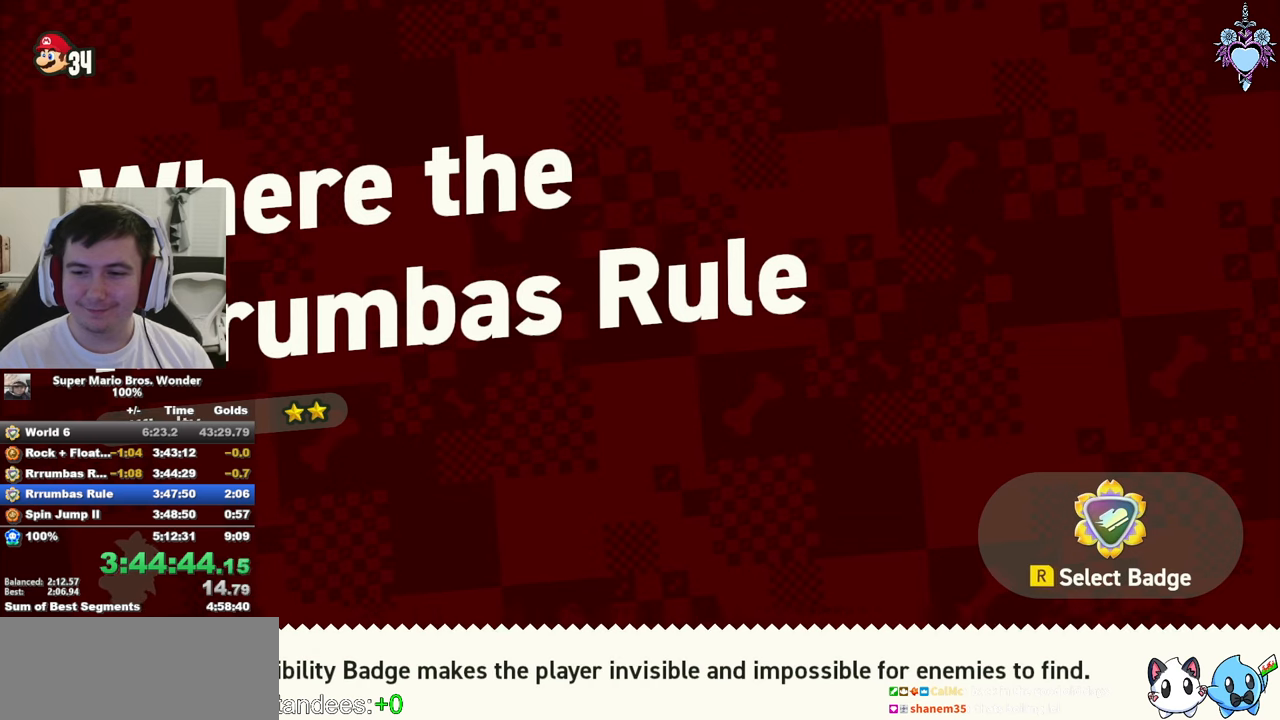
{"buttons": ["CROSS"], "left_stick": "center", "right_stick": "center", "events": [[50, "CROSS", "up"], [133, "CROSS", "down"], [200, "CROSS", "up"], [283, "CROSS", "down"], [383, "CROSS", "up"], [433, "CROSS", "down"]]}
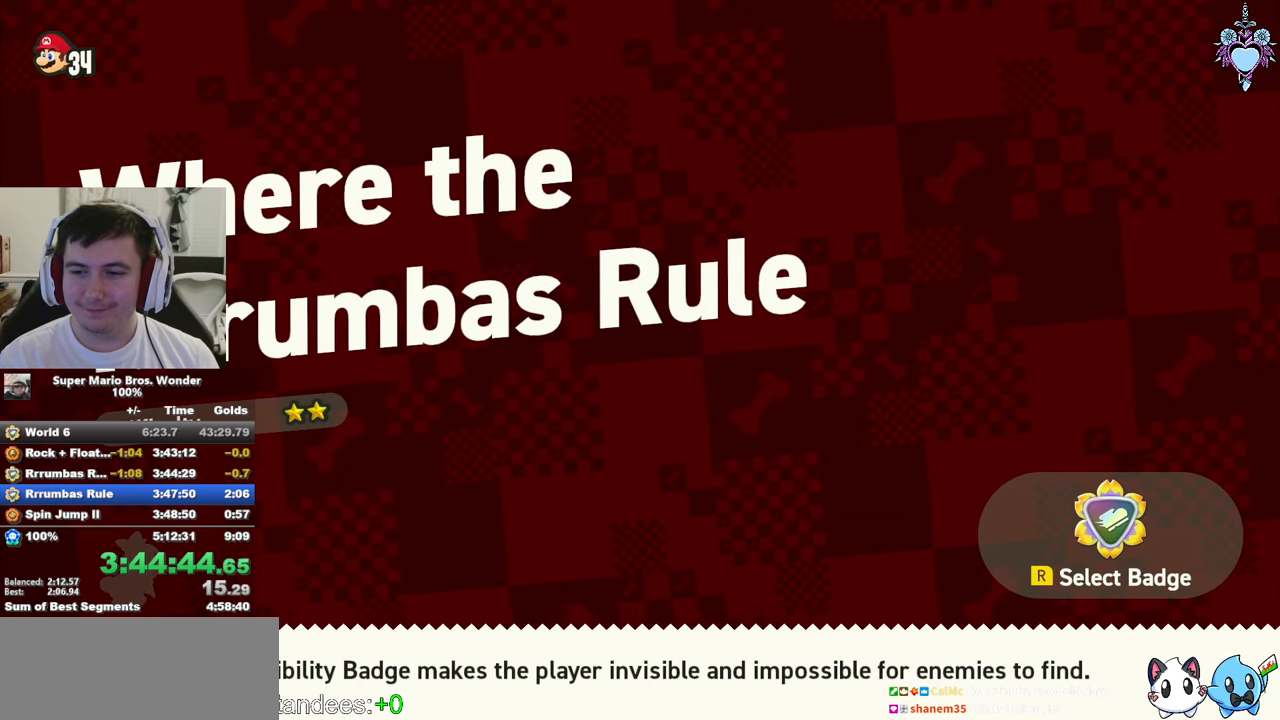
{"buttons": ["CROSS"], "left_stick": "center", "right_stick": "center", "events": [[33, "CROSS", "up"], [100, "CROSS", "down"], [200, "CROSS", "up"], [266, "CROSS", "down"], [350, "CROSS", "up"], [416, "CROSS", "down"]]}
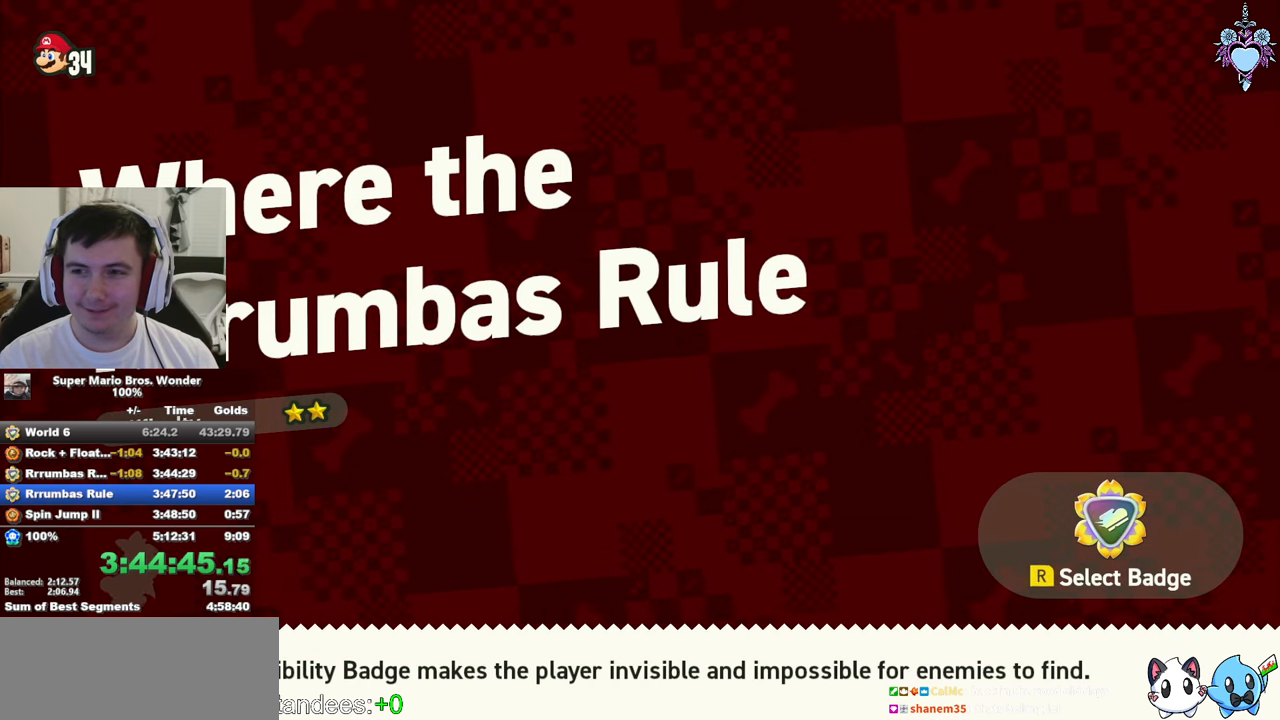
{"buttons": [], "left_stick": "center", "right_stick": "center", "events": [[16, "CROSS", "up"], [100, "CROSS", "down"], [200, "CROSS", "up"], [266, "CROSS", "down"], [316, "DPAD_LEFT", "down"], [333, "CROSS", "up"], [400, "CROSS", "down"], [450, "DPAD_LEFT", "up"], [500, "CROSS", "up"]]}
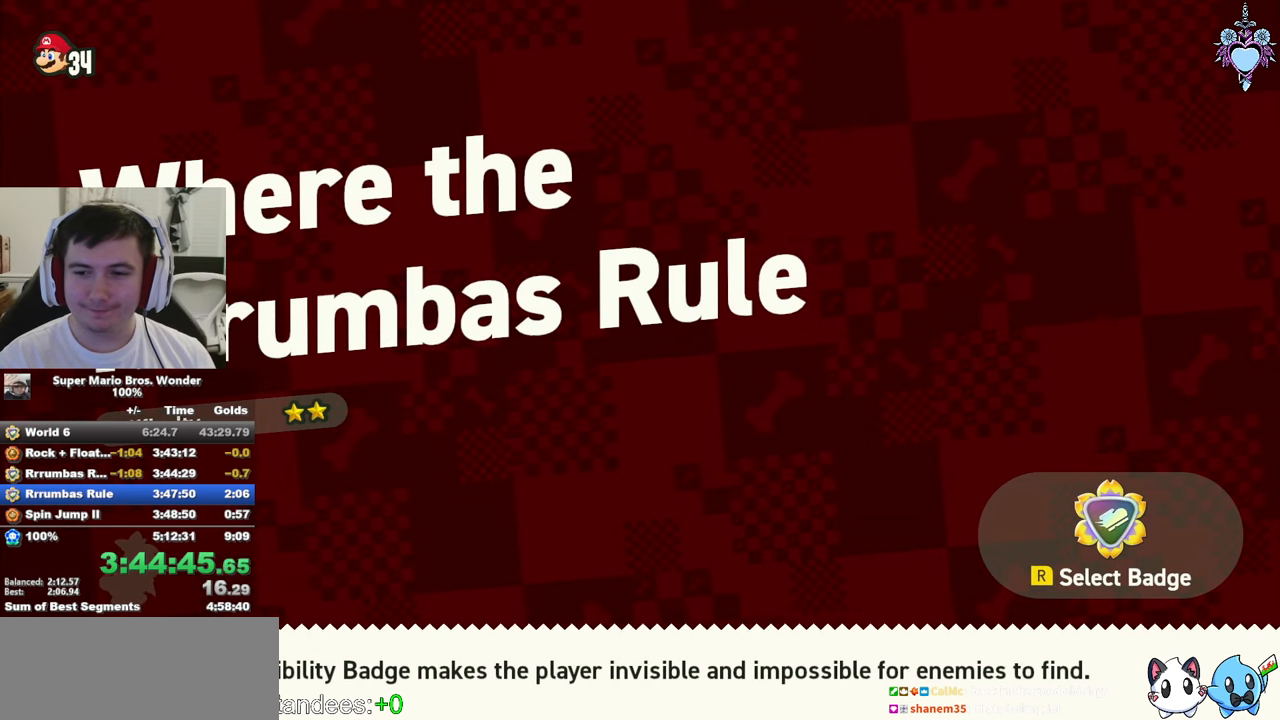
{"buttons": ["DPAD_LEFT"], "left_stick": "center", "right_stick": "center", "events": [[66, "CROSS", "down"], [66, "DPAD_LEFT", "down"], [166, "CROSS", "up"], [183, "DPAD_LEFT", "up"], [216, "CROSS", "down"], [283, "DPAD_LEFT", "down"], [316, "CROSS", "up"]]}